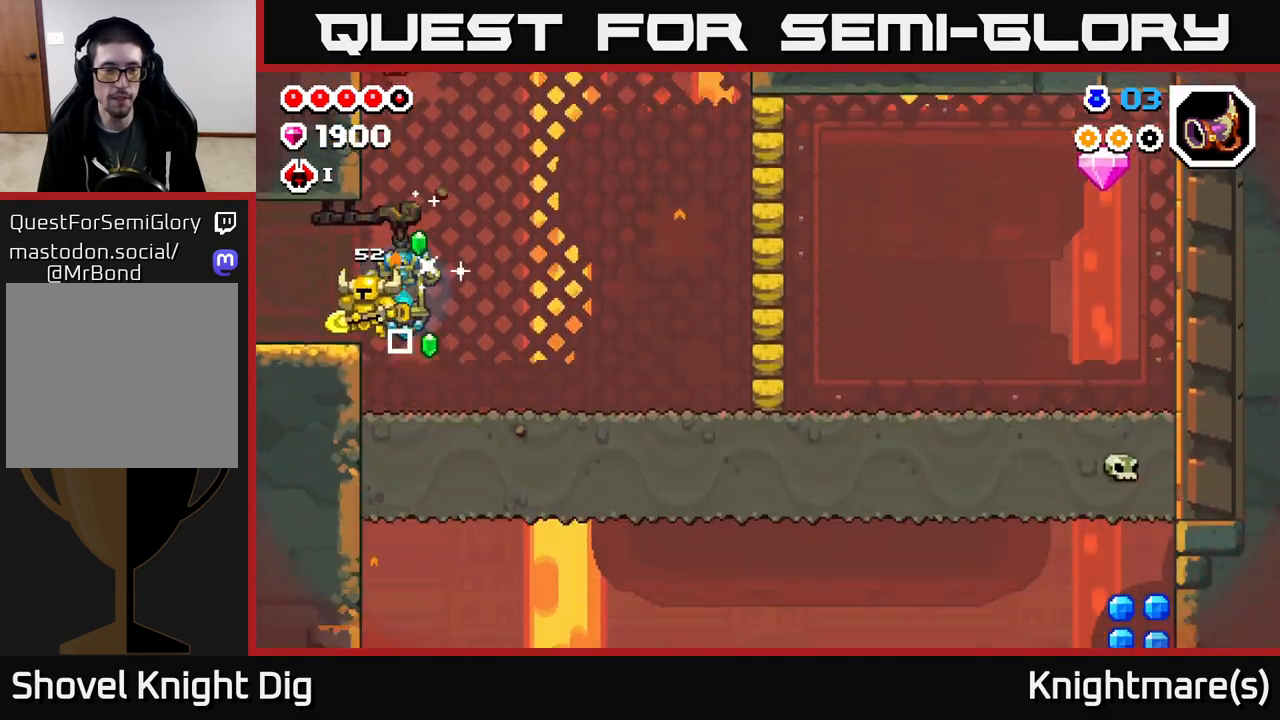
Gameplay with a controller (Xbox layout); each line is a JSON object with the inputs held at the frame after it. "events" lists button and stick changes between this image and that frame as [ms after this image, input, new state], when the widget could be followed in between.
{"buttons": [], "left_stick": "up-left", "right_stick": "center", "events": [[33, "A", "up"], [67, "left_stick", "up-left"]]}
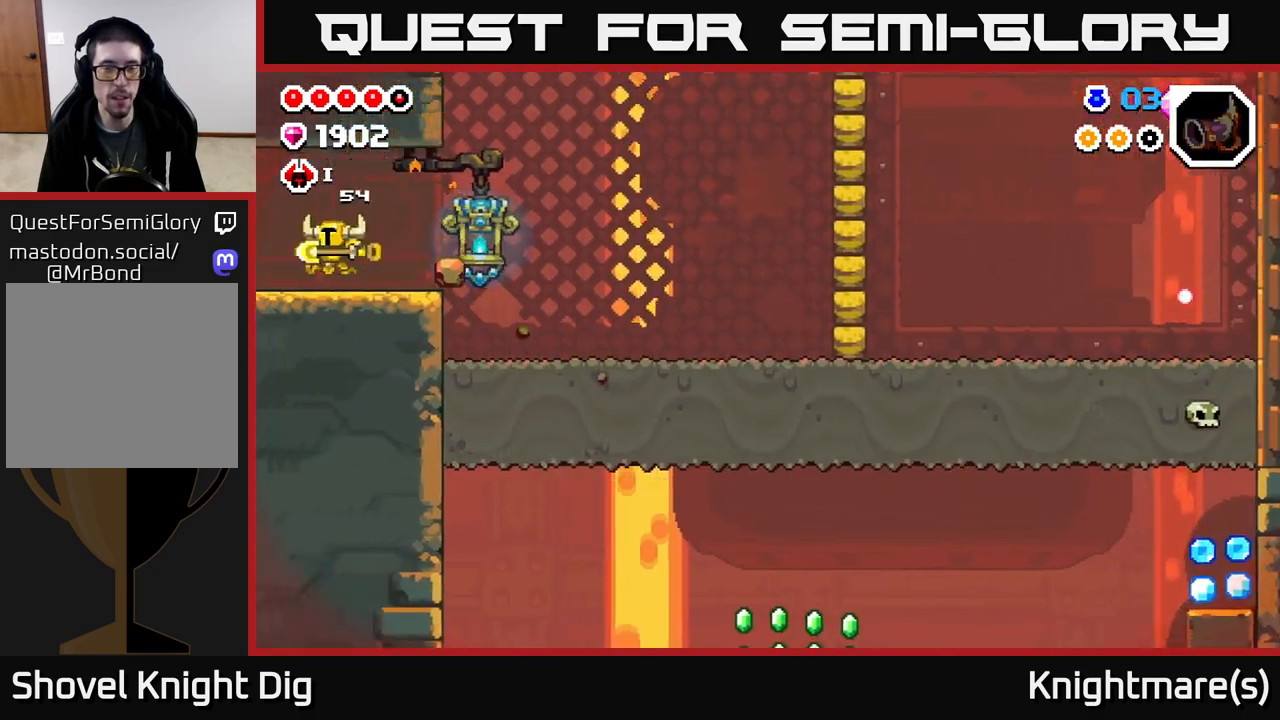
{"buttons": [], "left_stick": "center", "right_stick": "center", "events": [[233, "left_stick", "center"]]}
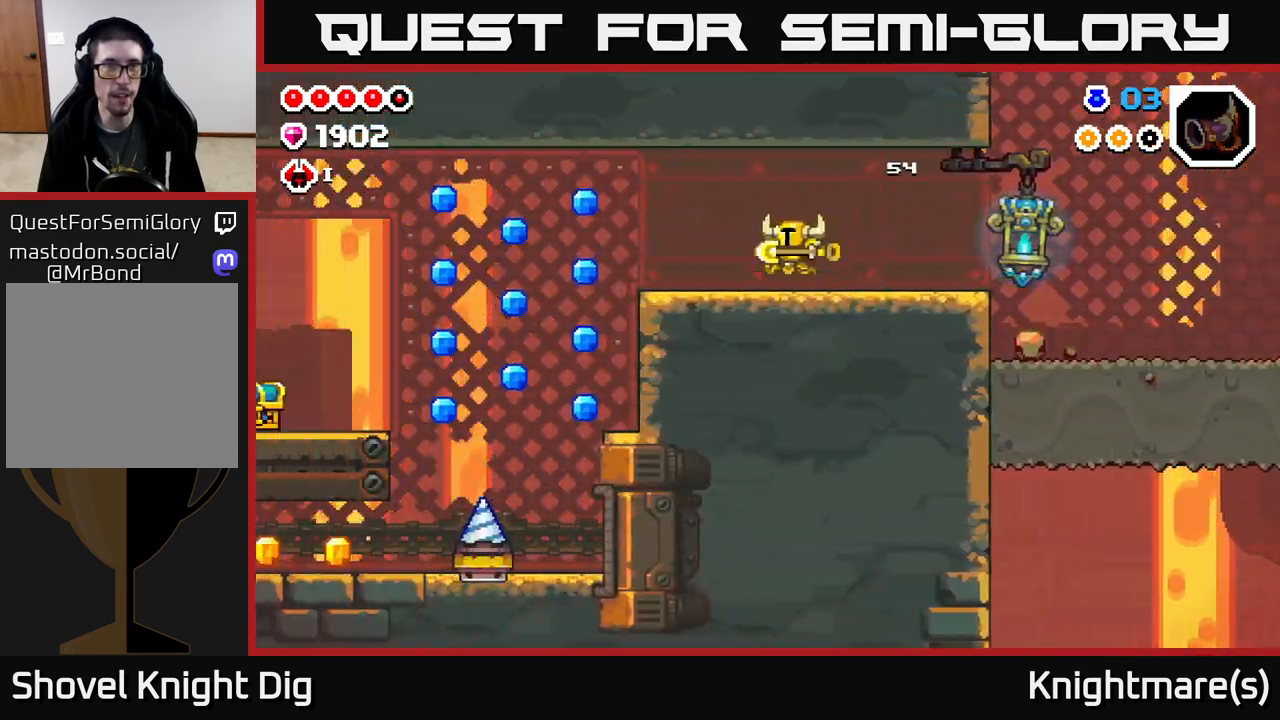
{"buttons": [], "left_stick": "left", "right_stick": "center", "events": [[67, "left_stick", "left"], [283, "left_stick", "center"], [450, "left_stick", "left"]]}
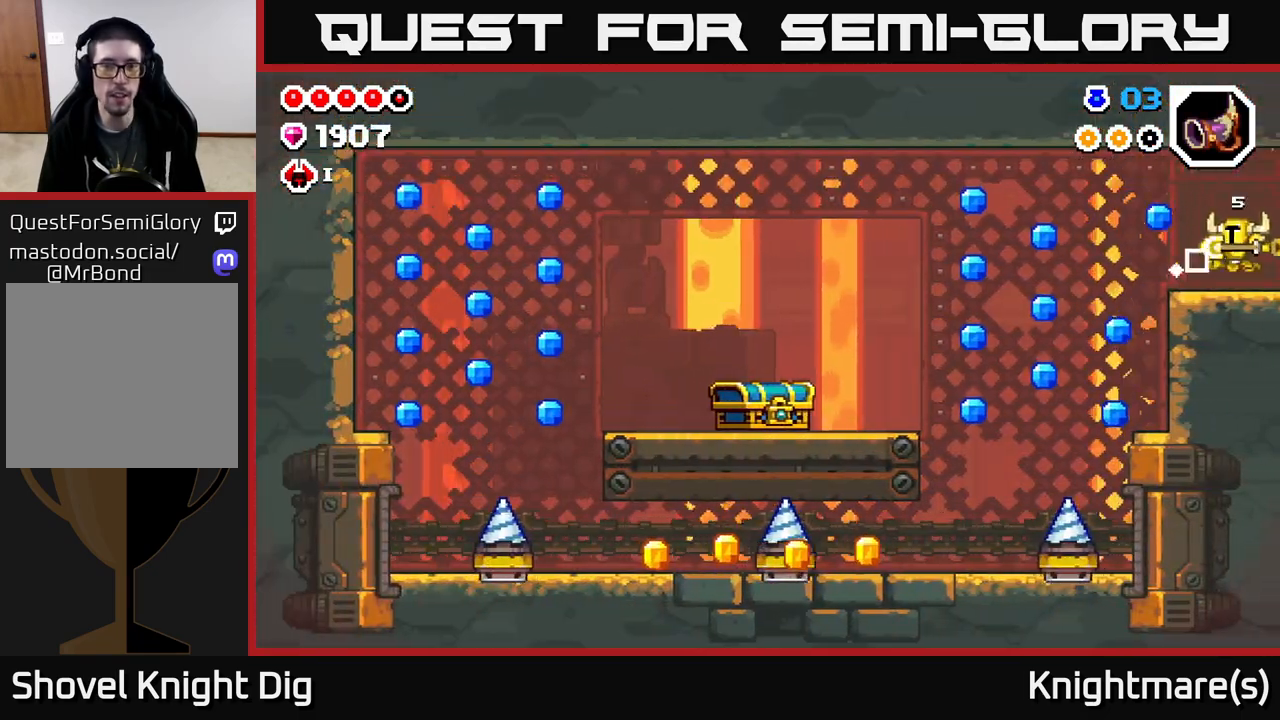
{"buttons": [], "left_stick": "center", "right_stick": "center", "events": [[450, "left_stick", "center"]]}
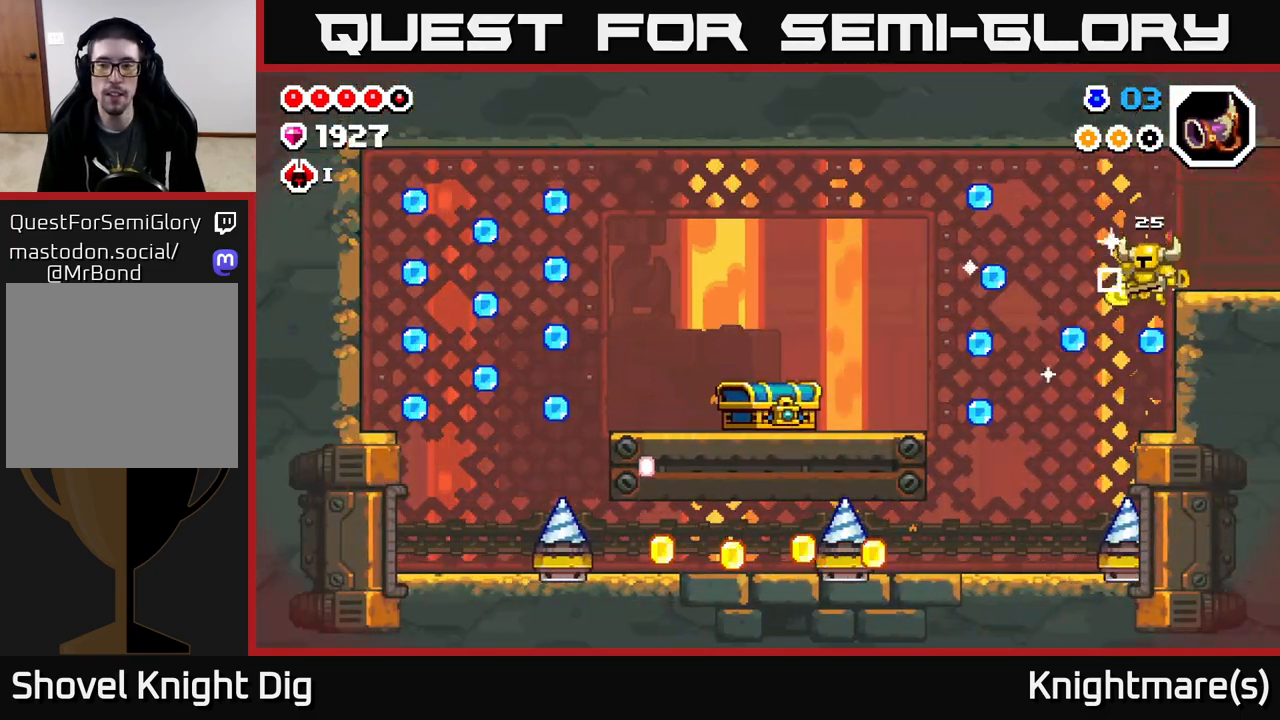
{"buttons": ["A"], "left_stick": "left", "right_stick": "center", "events": [[183, "left_stick", "left"], [383, "A", "down"]]}
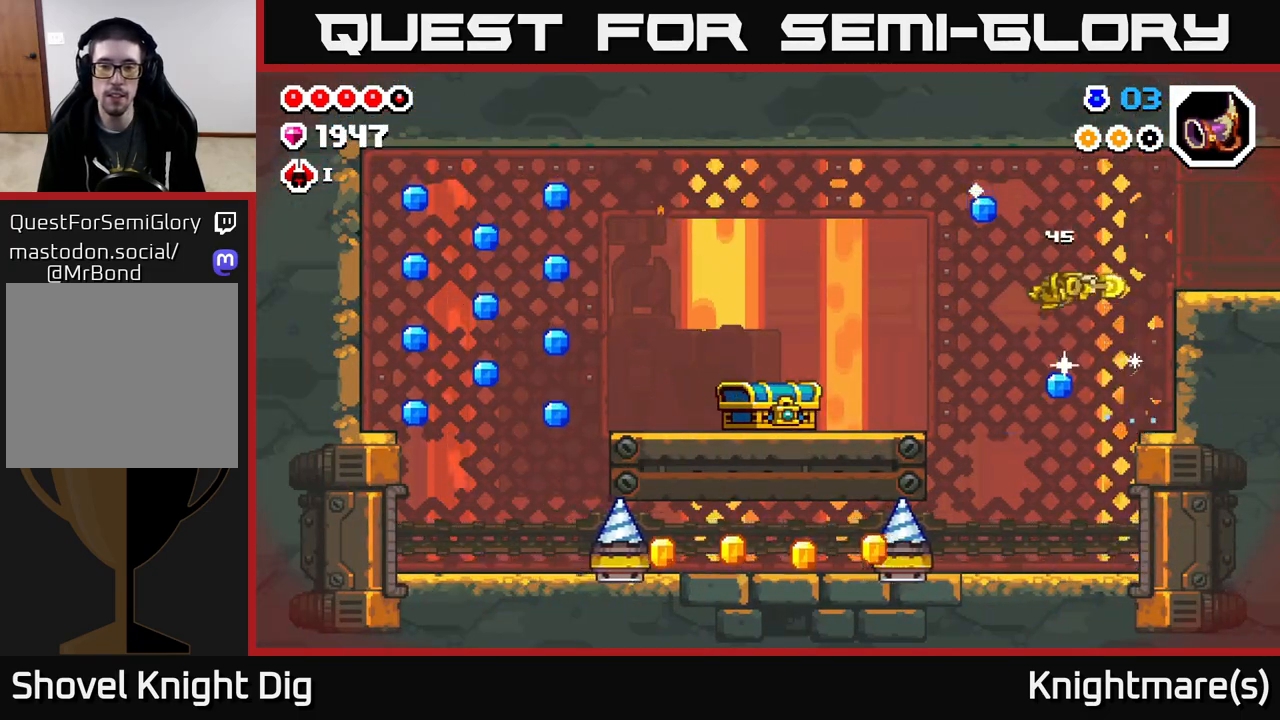
{"buttons": [], "left_stick": "left", "right_stick": "center", "events": [[267, "A", "up"]]}
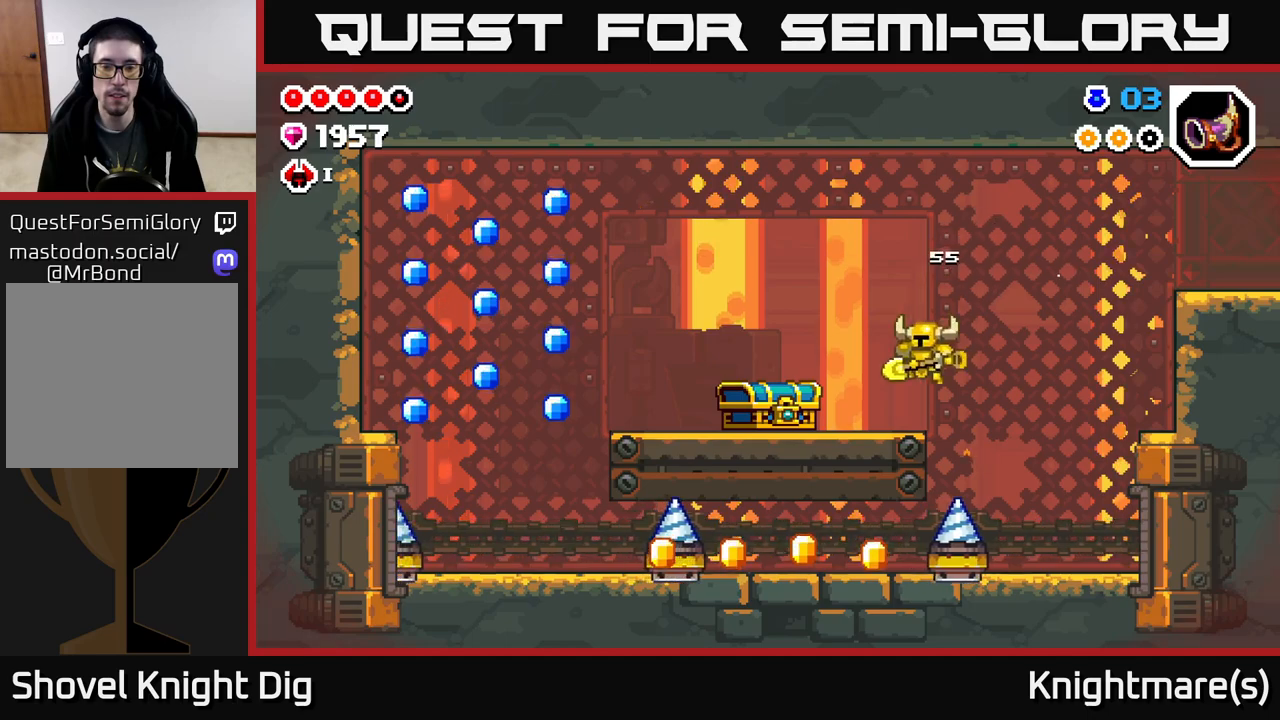
{"buttons": [], "left_stick": "left", "right_stick": "center", "events": []}
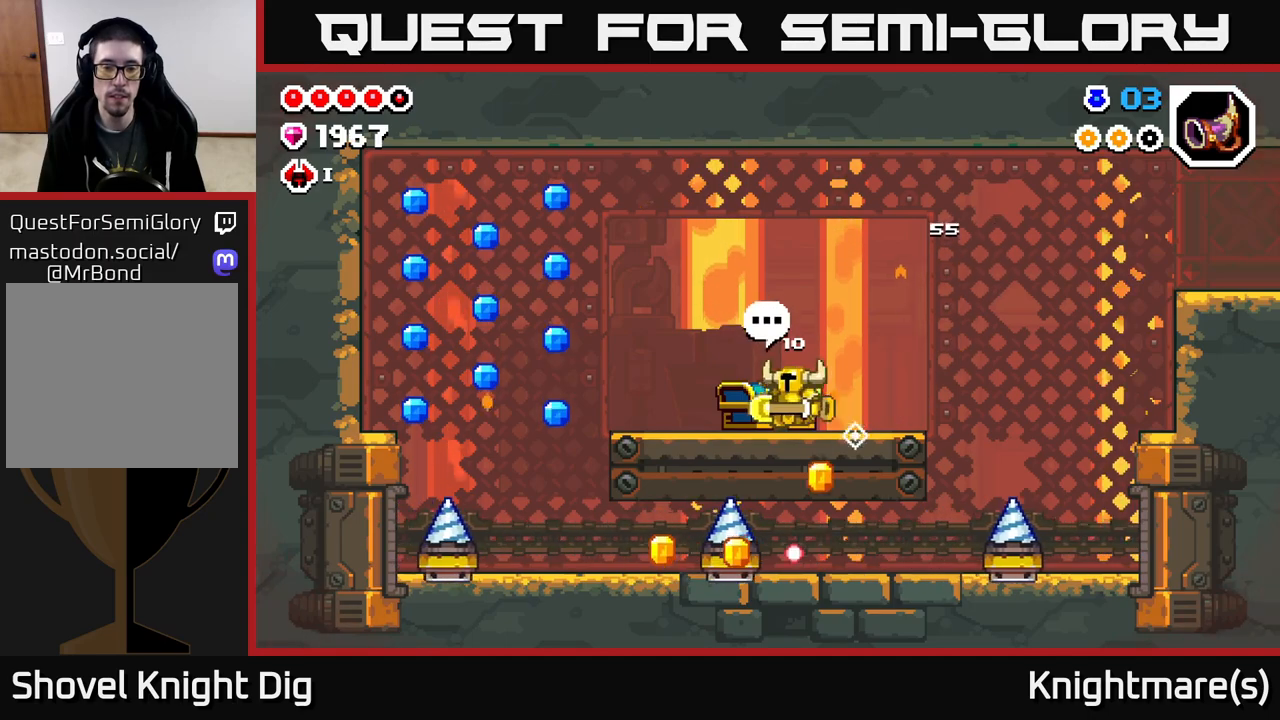
{"buttons": [], "left_stick": "left", "right_stick": "center", "events": []}
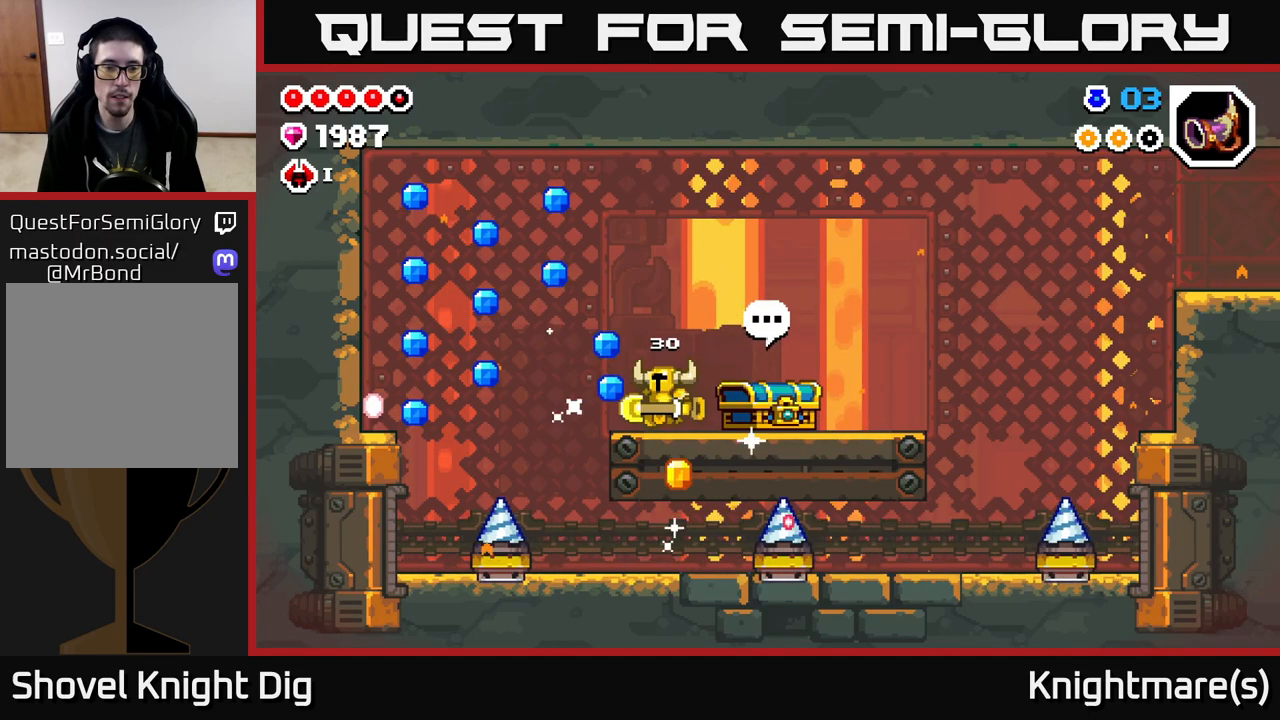
{"buttons": ["A"], "left_stick": "left", "right_stick": "center", "events": [[250, "A", "down"]]}
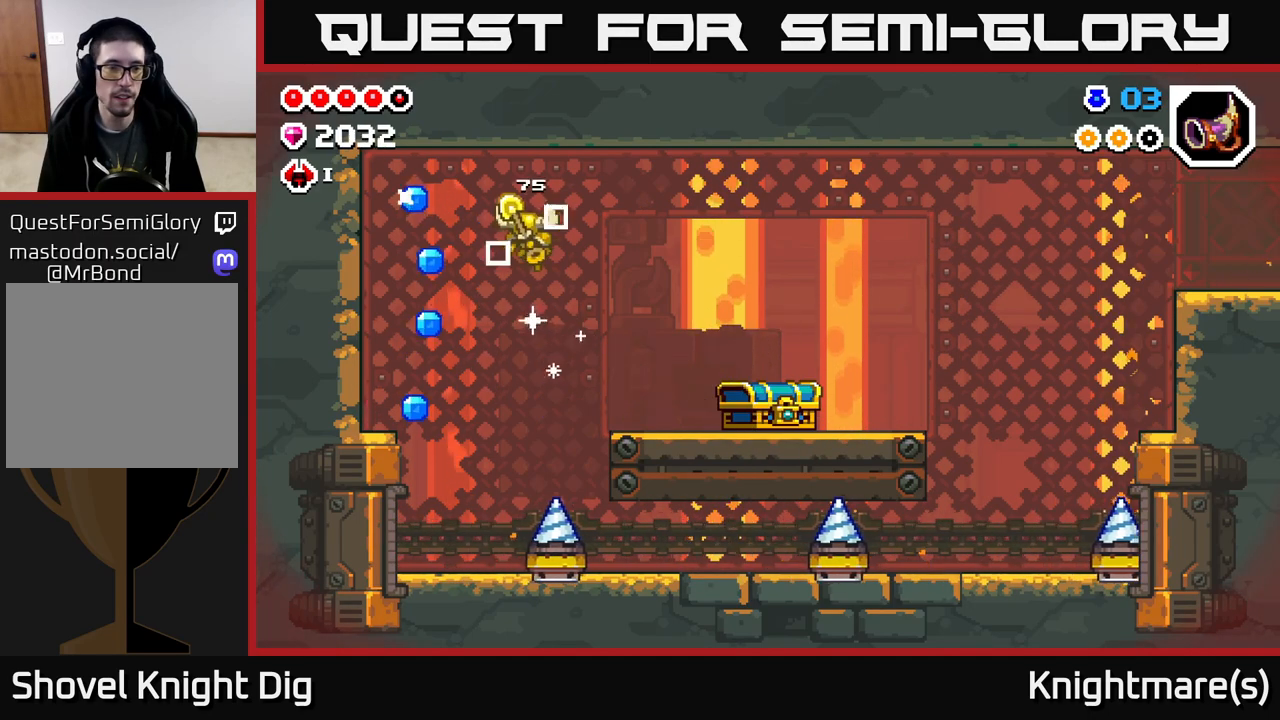
{"buttons": [], "left_stick": "left", "right_stick": "center", "events": [[333, "A", "up"]]}
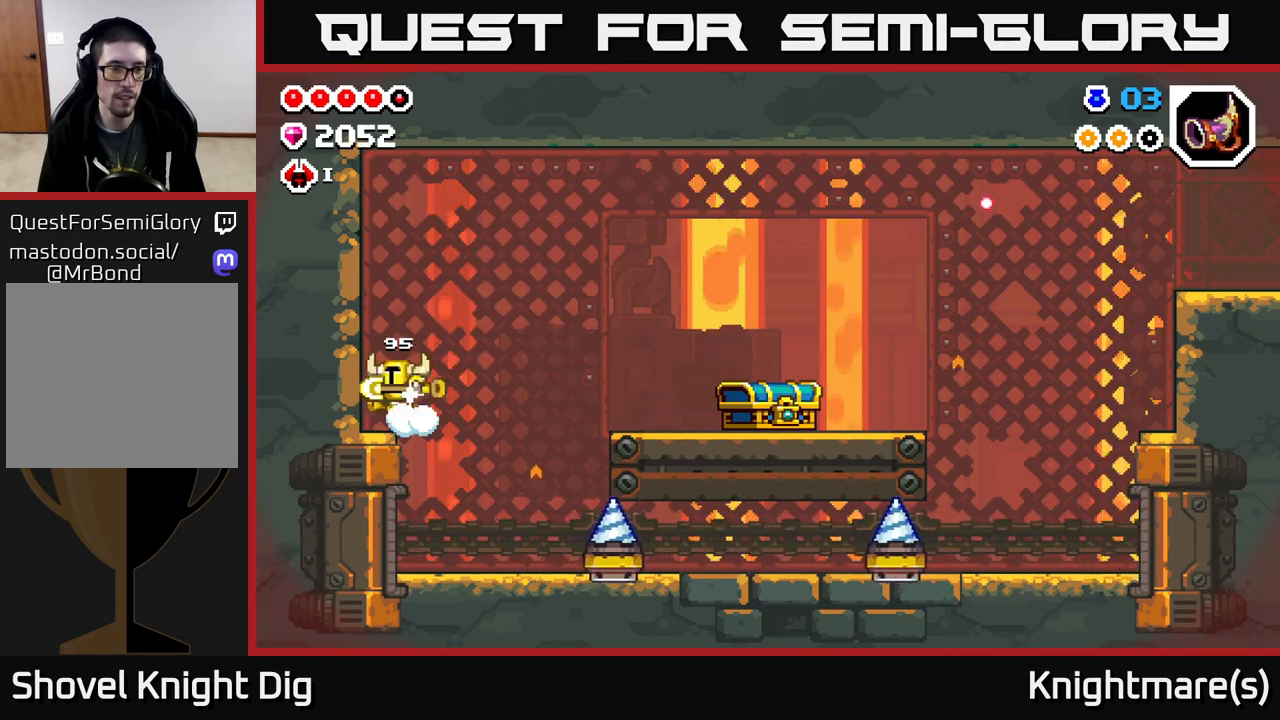
{"buttons": ["A"], "left_stick": "right", "right_stick": "center", "events": [[83, "left_stick", "right"], [317, "A", "down"]]}
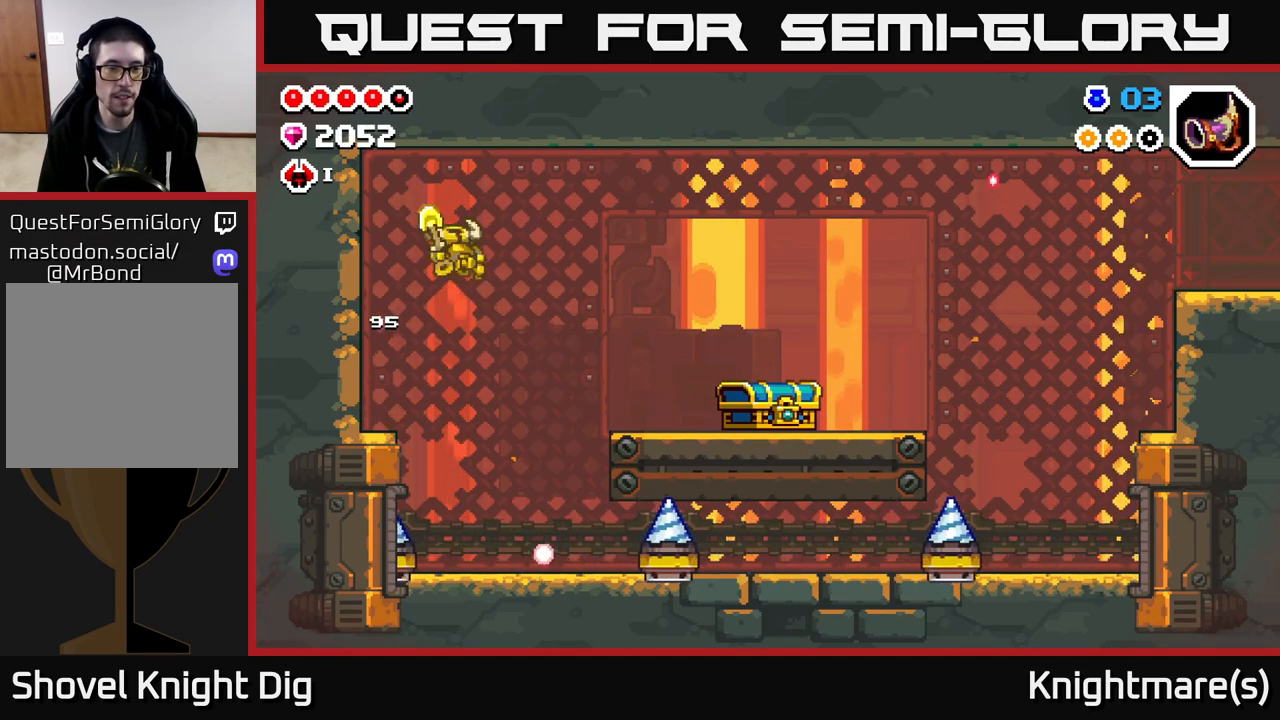
{"buttons": [], "left_stick": "right", "right_stick": "center", "events": [[267, "A", "up"]]}
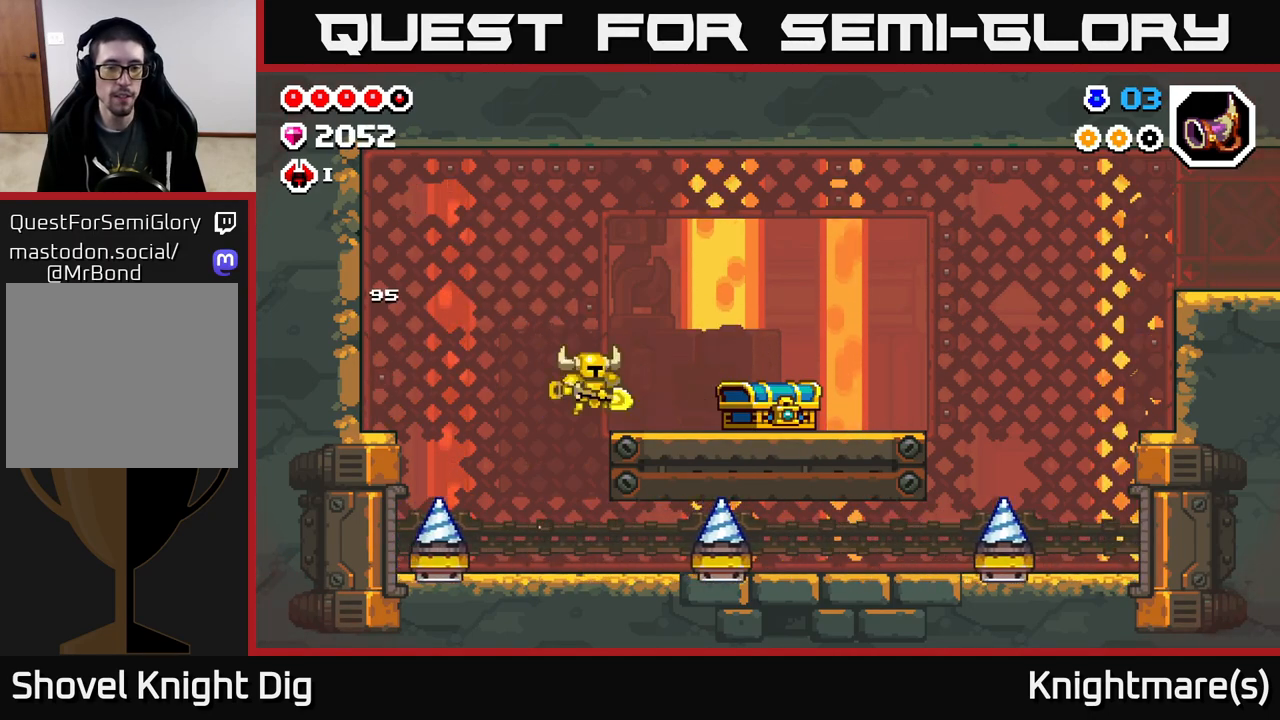
{"buttons": [], "left_stick": "right", "right_stick": "center", "events": [[317, "X", "down"], [383, "X", "up"]]}
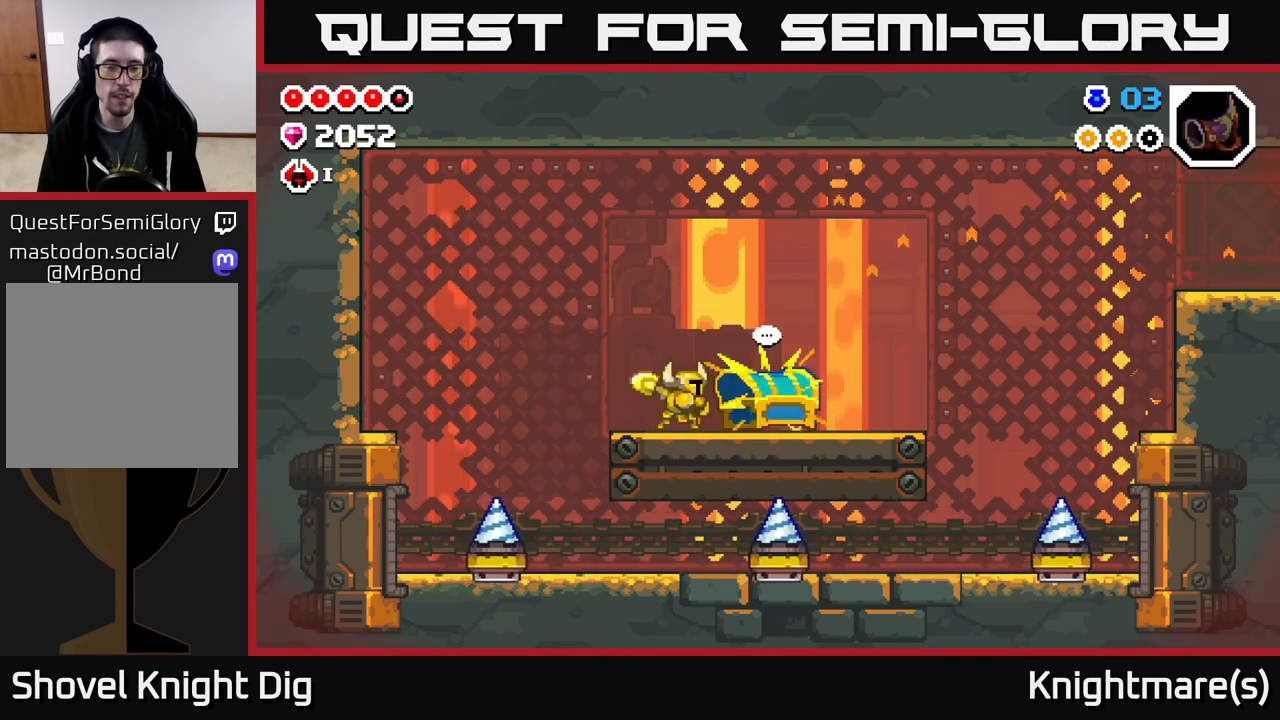
{"buttons": [], "left_stick": "center", "right_stick": "center", "events": [[467, "left_stick", "center"]]}
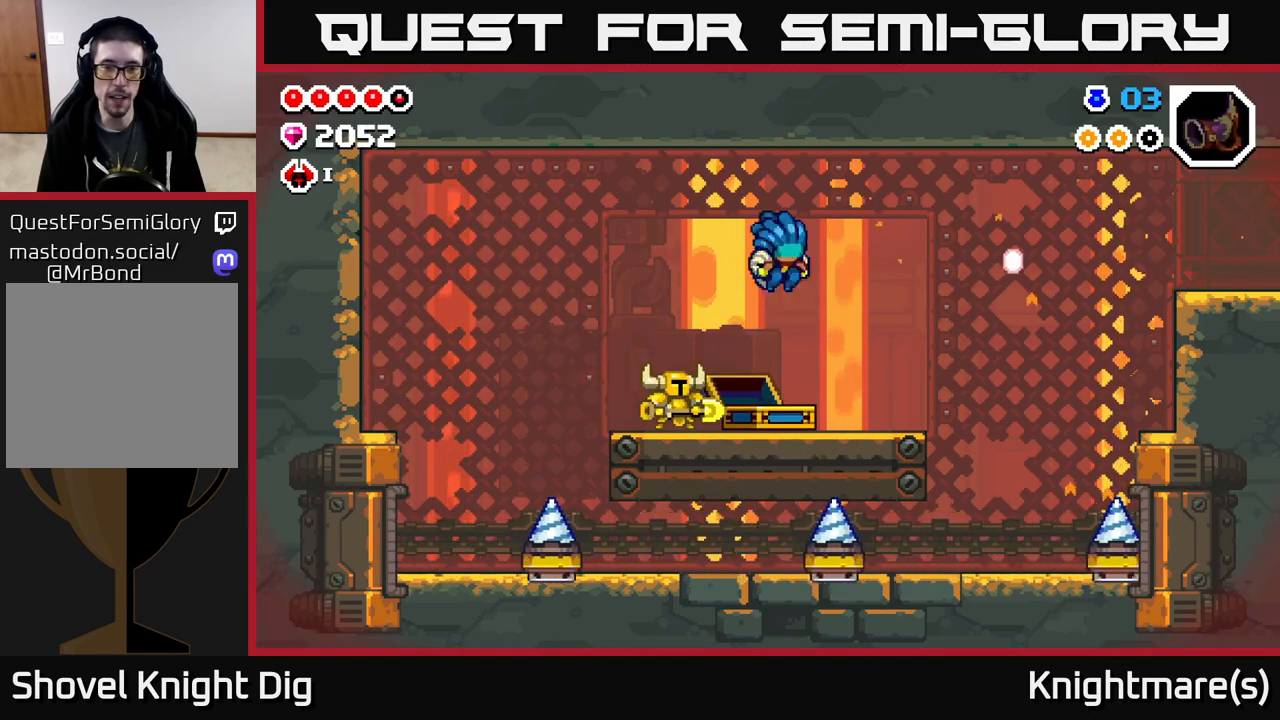
{"buttons": [], "left_stick": "center", "right_stick": "center", "events": []}
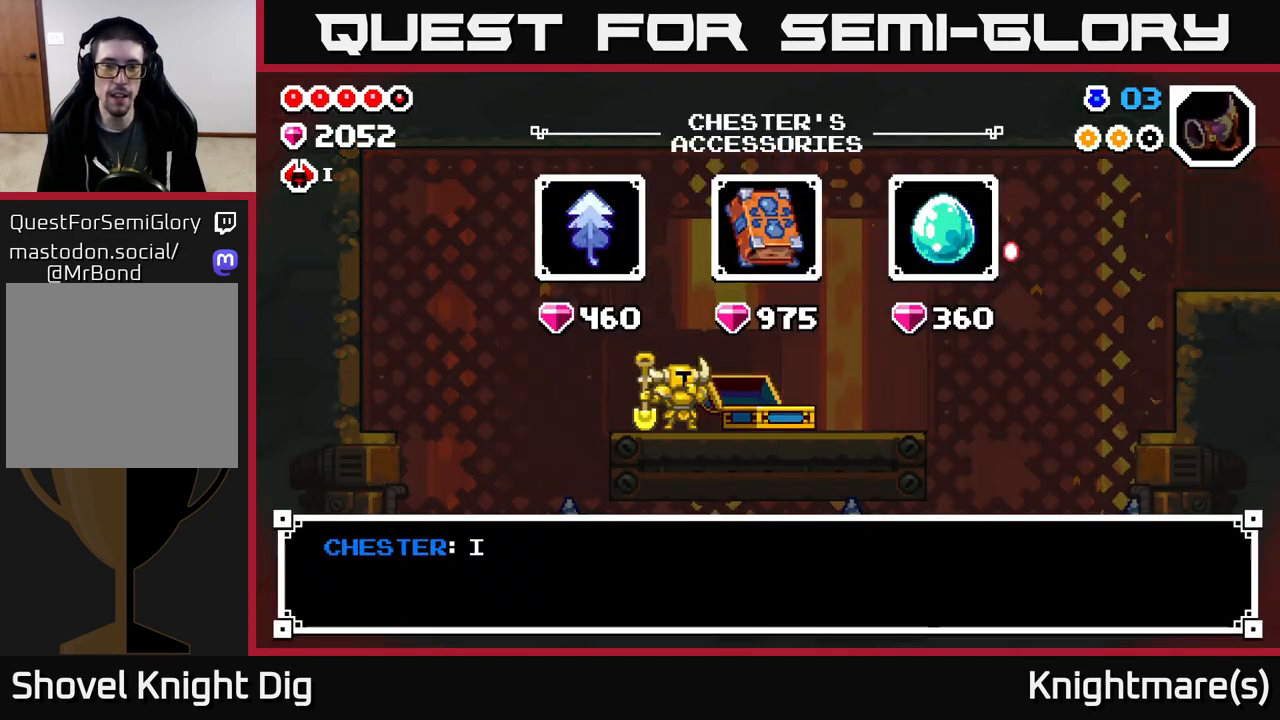
{"buttons": [], "left_stick": "center", "right_stick": "center", "events": [[333, "A", "down"], [433, "A", "up"]]}
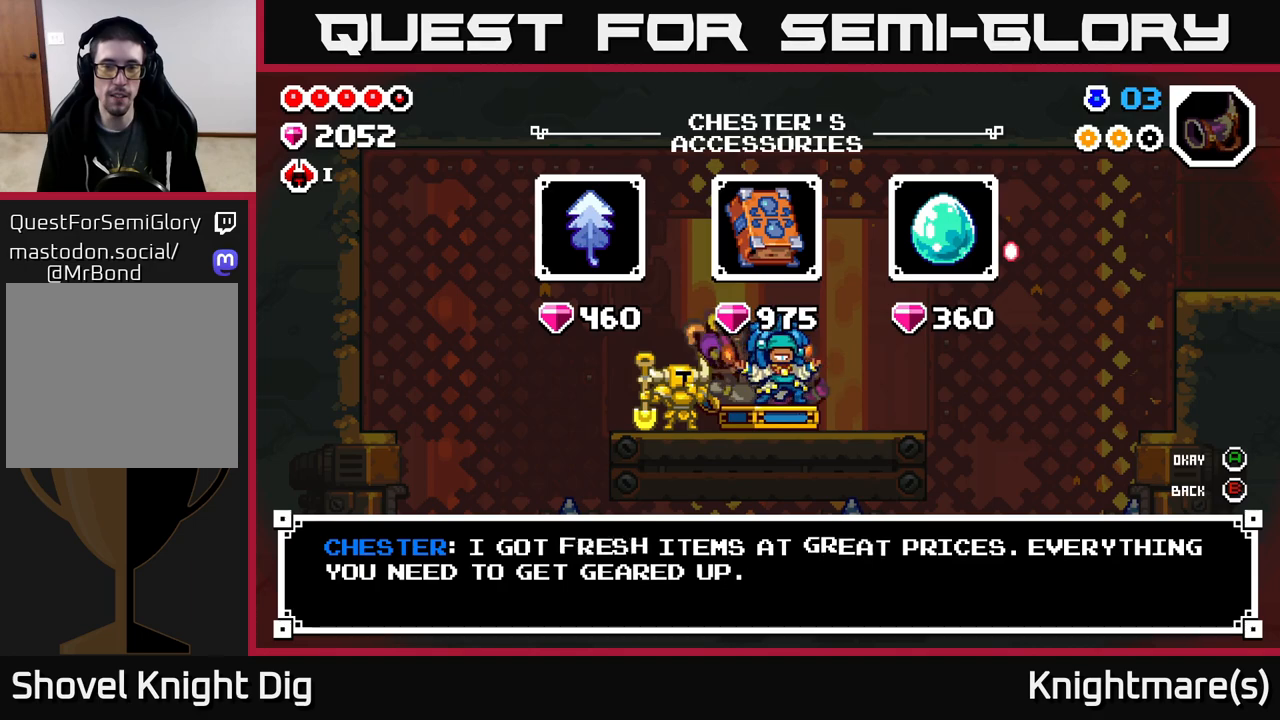
{"buttons": [], "left_stick": "right", "right_stick": "center", "events": [[133, "left_stick", "right"], [317, "left_stick", "center"], [450, "left_stick", "right"]]}
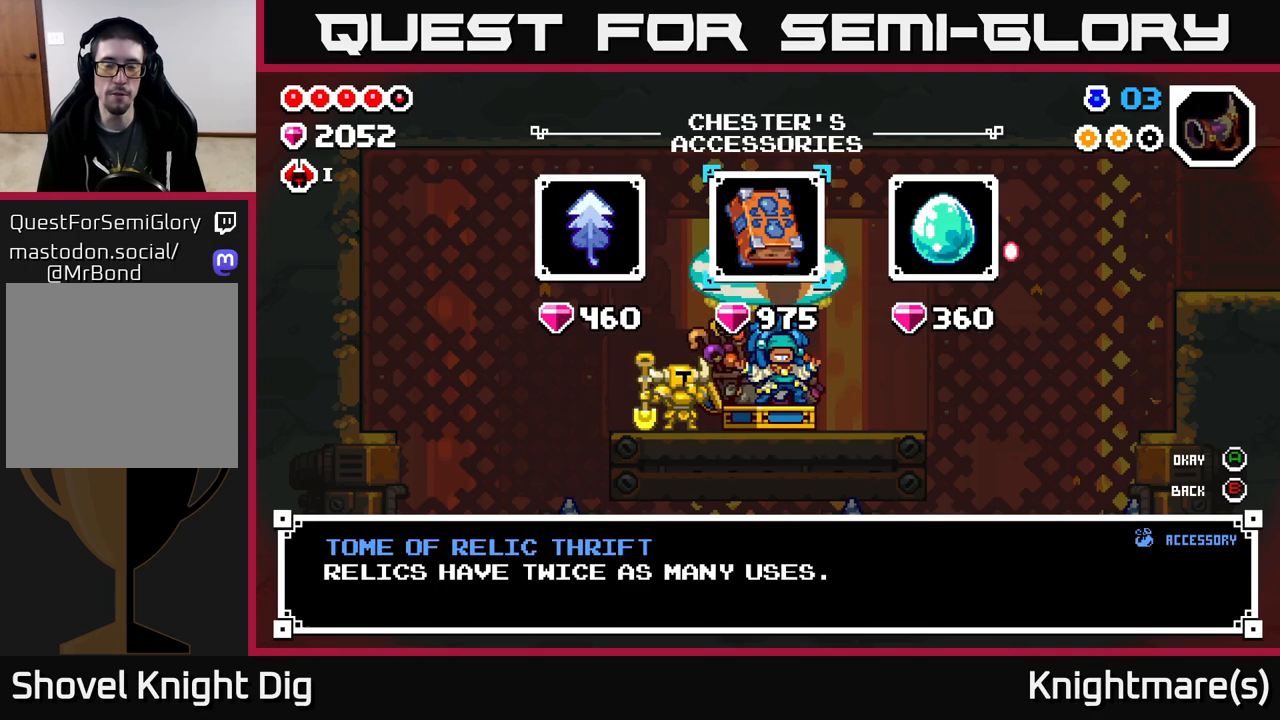
{"buttons": ["A"], "left_stick": "center", "right_stick": "center", "events": [[133, "left_stick", "center"], [200, "left_stick", "left"], [417, "left_stick", "center"], [467, "A", "down"]]}
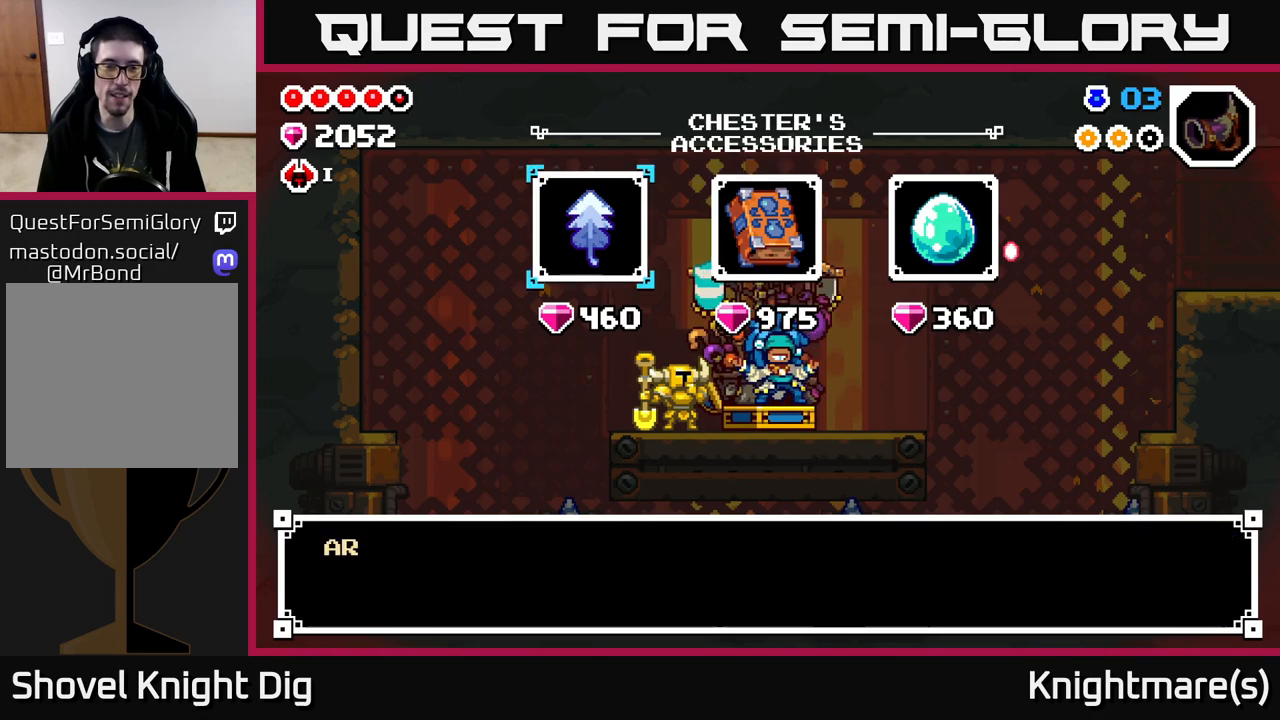
{"buttons": [], "left_stick": "center", "right_stick": "center", "events": [[67, "A", "up"], [167, "A", "down"], [250, "A", "up"]]}
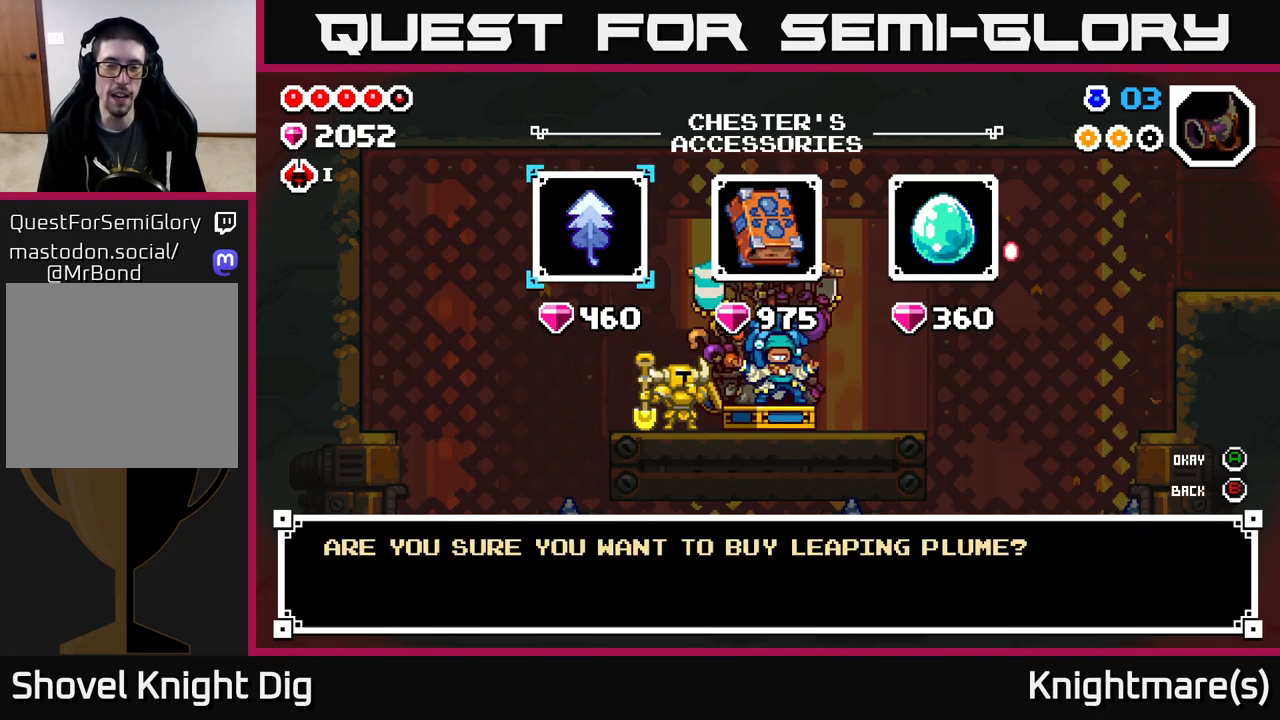
{"buttons": [], "left_stick": "center", "right_stick": "center", "events": []}
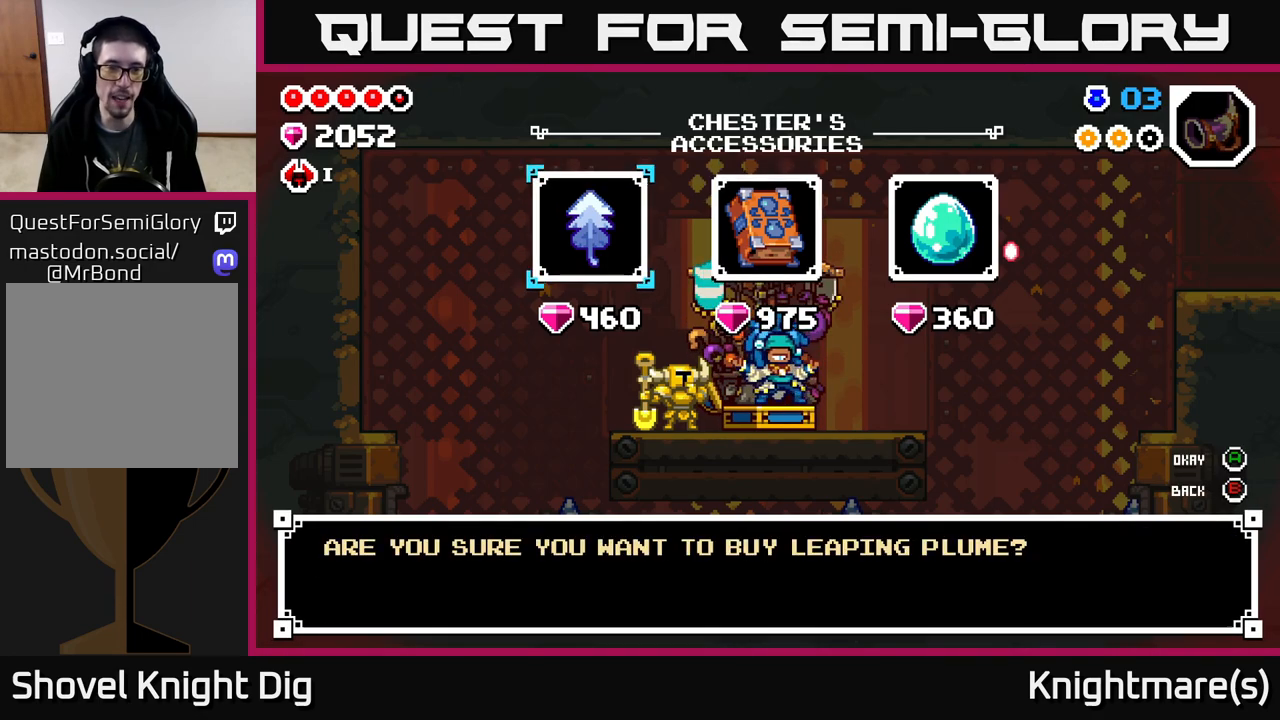
{"buttons": [], "left_stick": "center", "right_stick": "center", "events": [[100, "A", "down"], [233, "A", "up"]]}
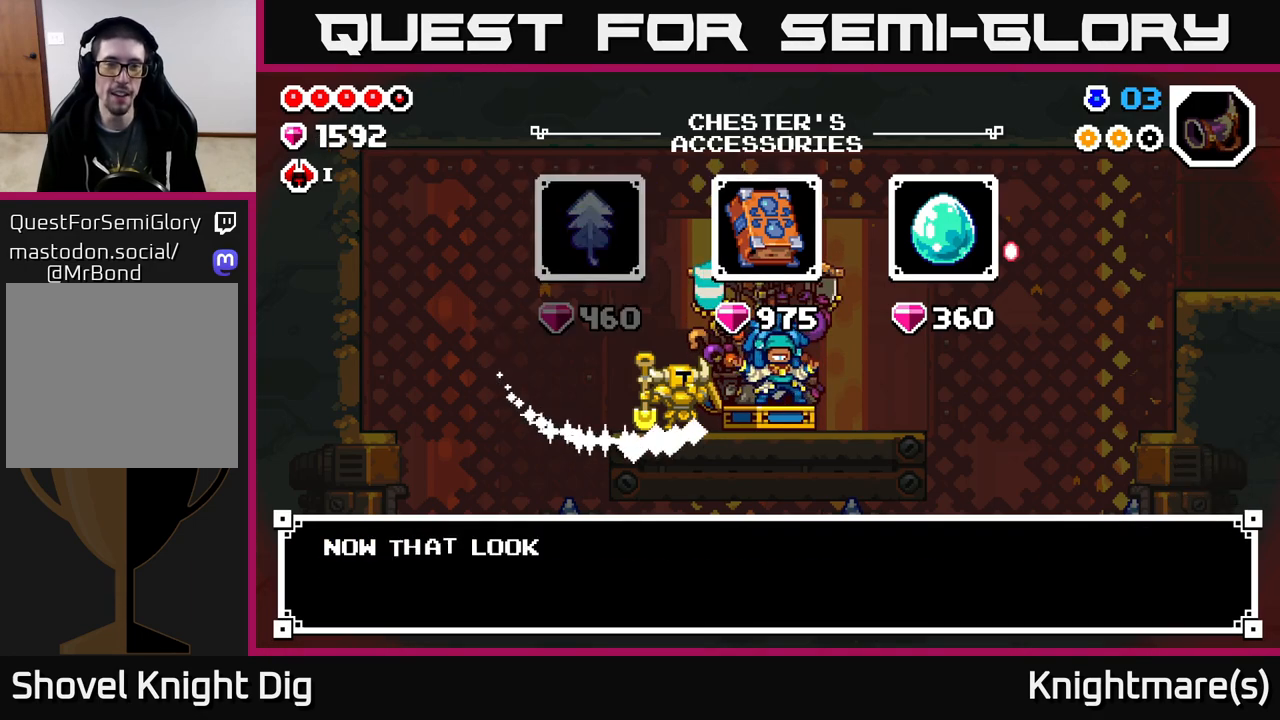
{"buttons": [], "left_stick": "center", "right_stick": "center", "events": []}
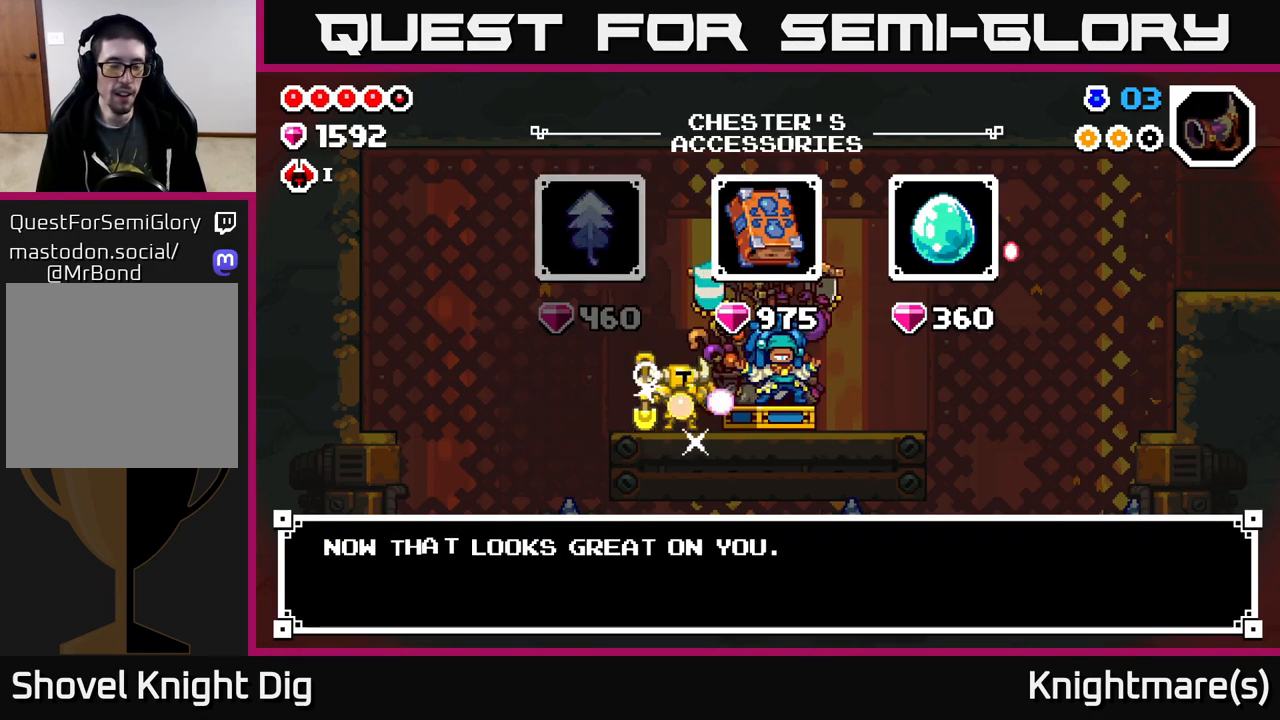
{"buttons": [], "left_stick": "center", "right_stick": "center", "events": []}
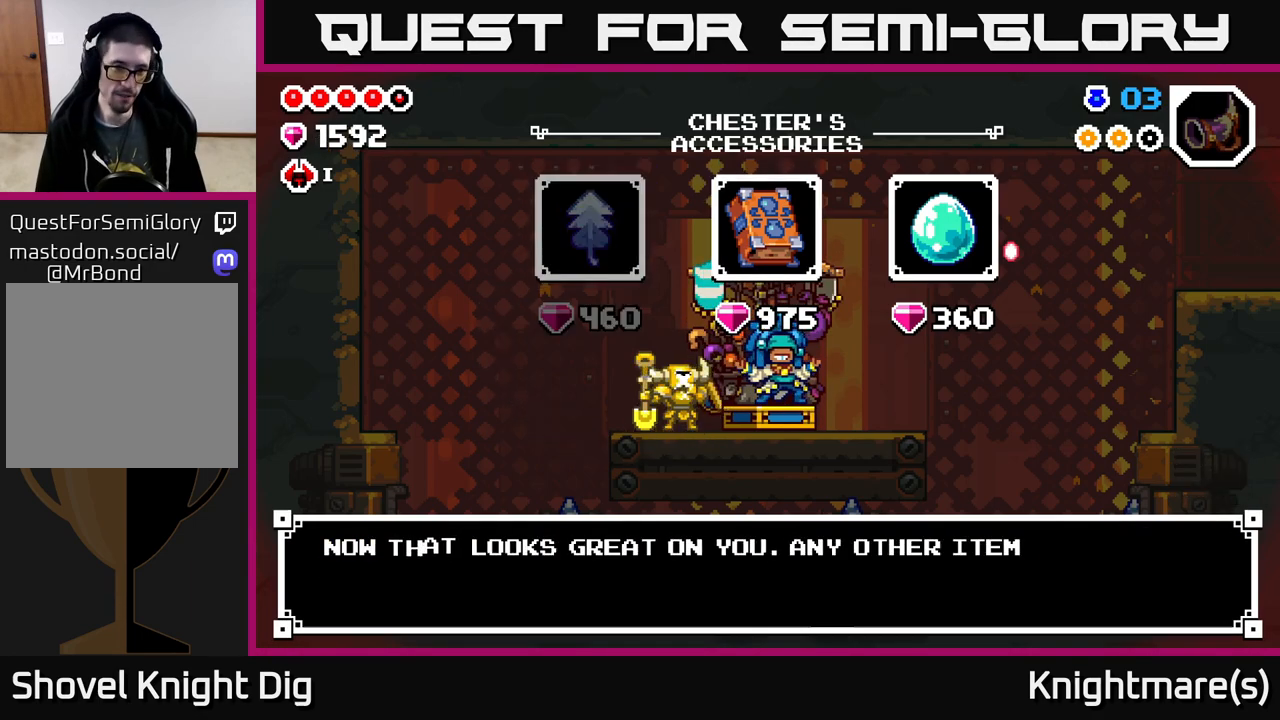
{"buttons": [], "left_stick": "center", "right_stick": "center", "events": [[333, "A", "down"], [433, "A", "up"]]}
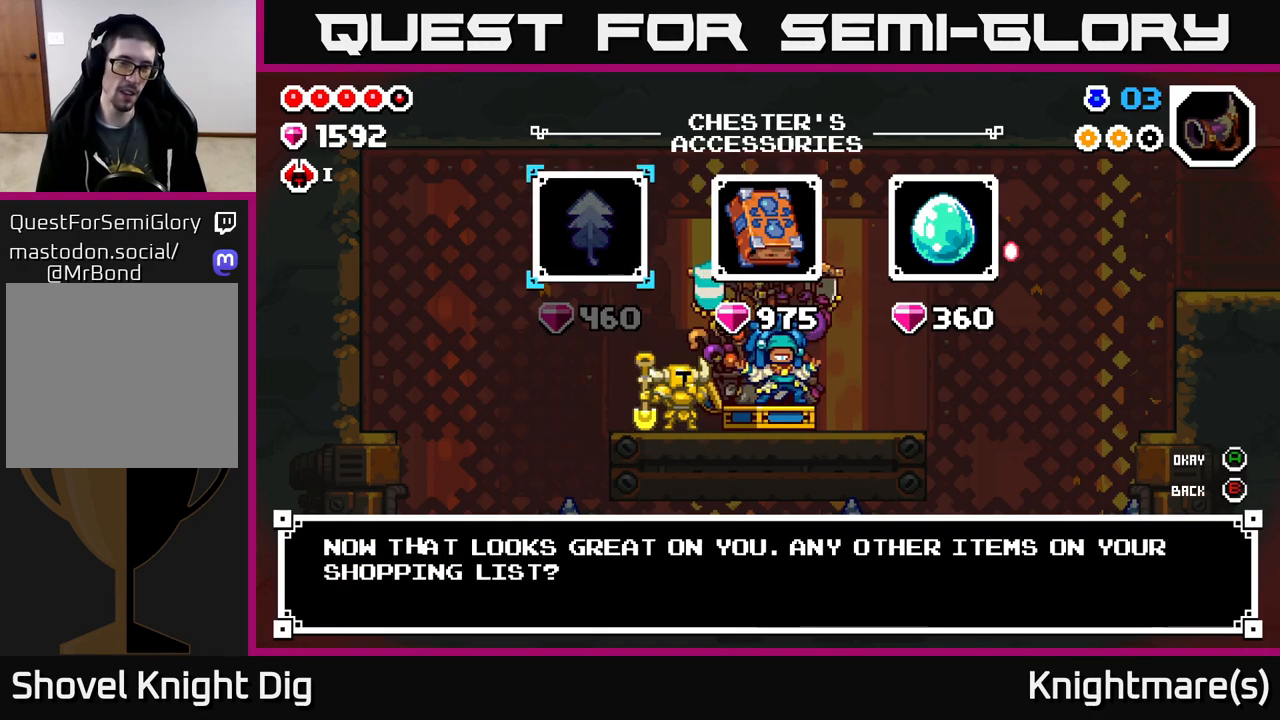
{"buttons": [], "left_stick": "center", "right_stick": "center", "events": [[217, "left_stick", "right"], [433, "left_stick", "center"]]}
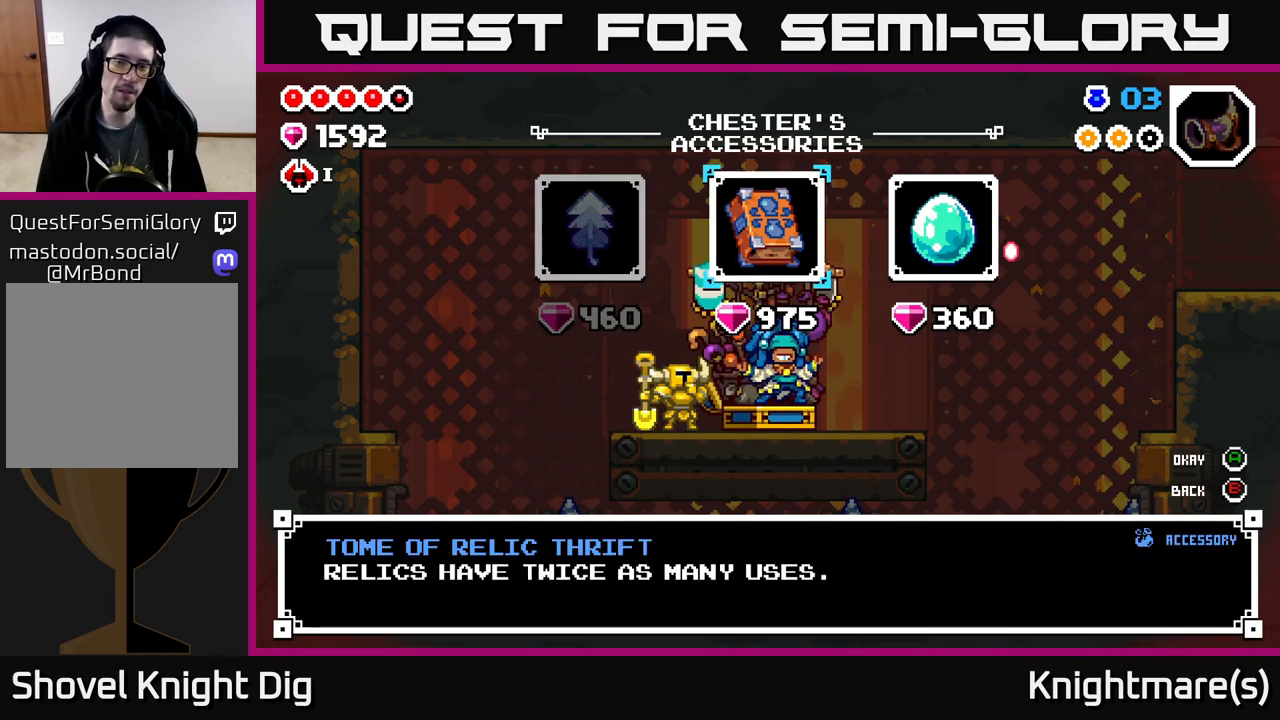
{"buttons": [], "left_stick": "center", "right_stick": "center", "events": [[200, "left_stick", "right"], [417, "left_stick", "center"]]}
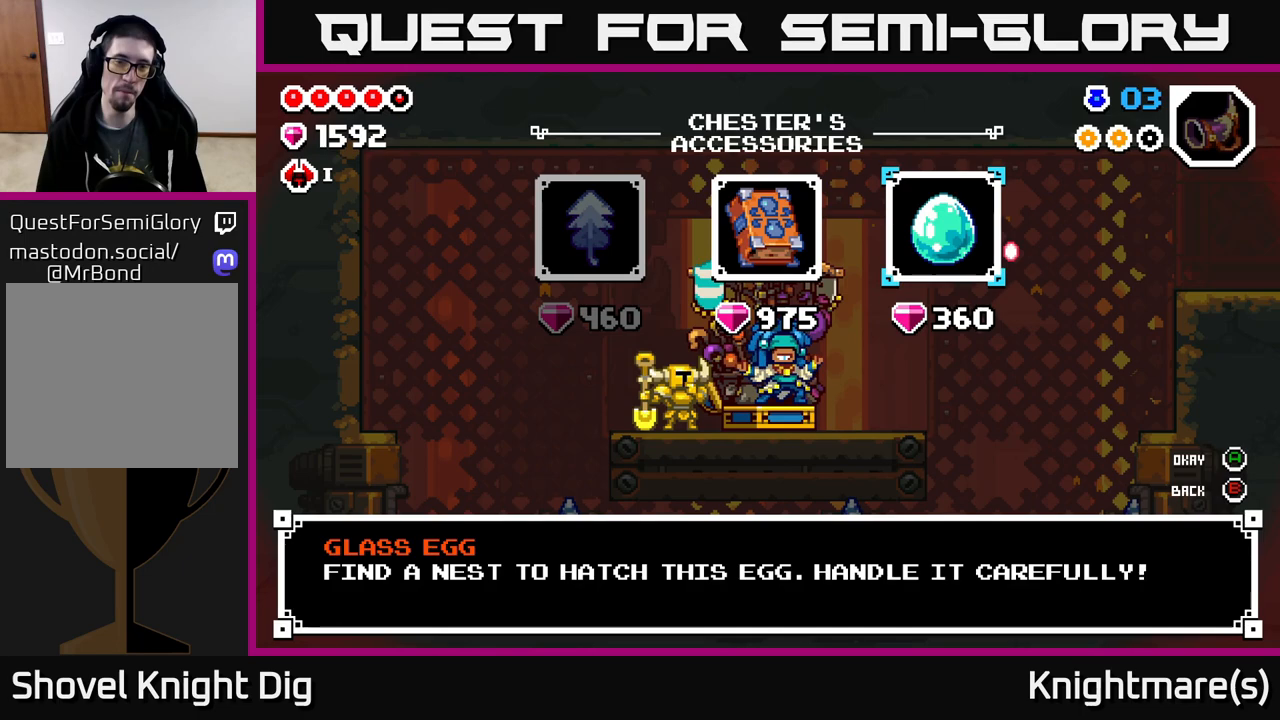
{"buttons": ["A"], "left_stick": "center", "right_stick": "center", "events": [[83, "left_stick", "up-left"], [217, "left_stick", "center"], [267, "A", "down"], [350, "A", "up"], [467, "A", "down"]]}
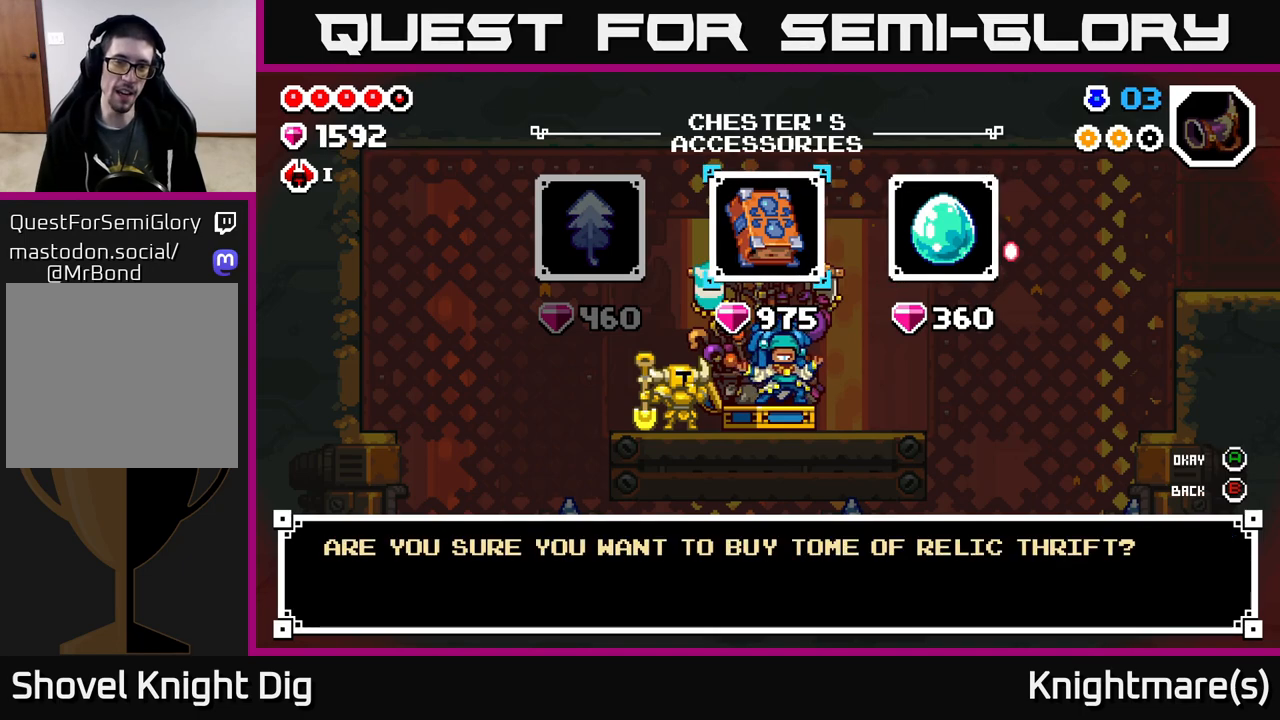
{"buttons": [], "left_stick": "center", "right_stick": "center", "events": [[117, "A", "up"], [267, "A", "down"], [400, "A", "up"]]}
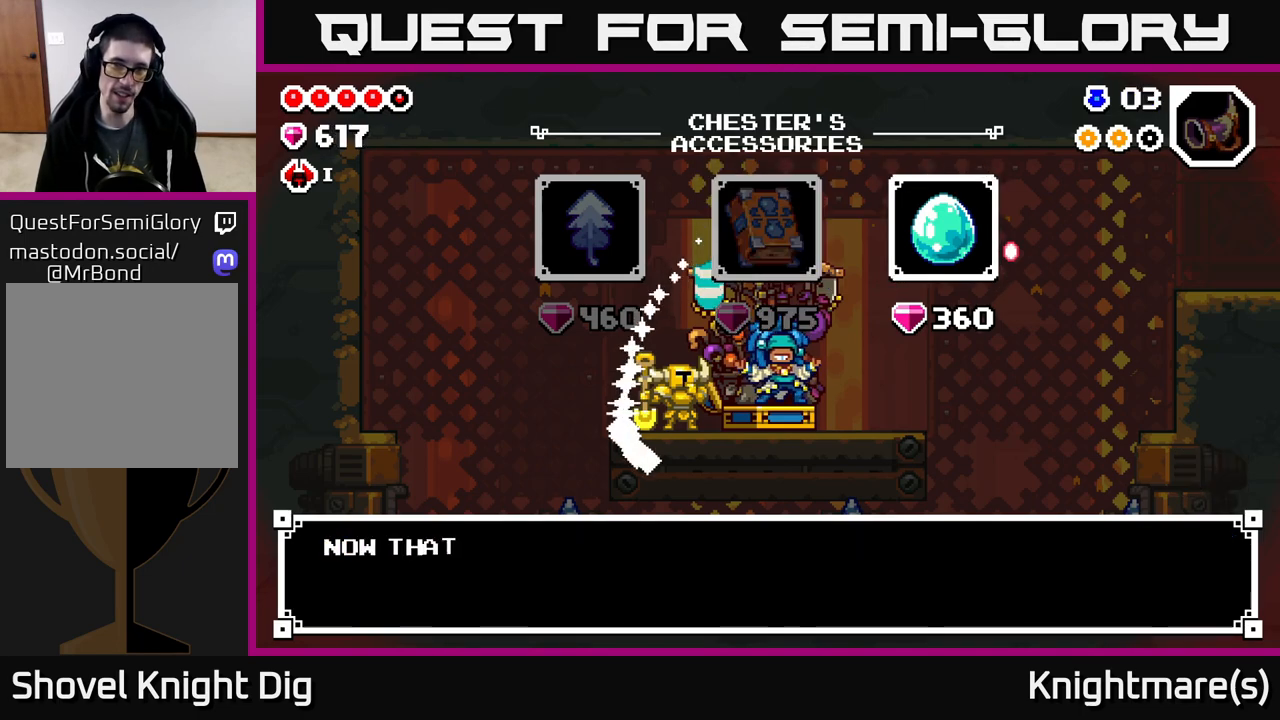
{"buttons": [], "left_stick": "center", "right_stick": "center", "events": [[333, "A", "down"], [400, "A", "up"]]}
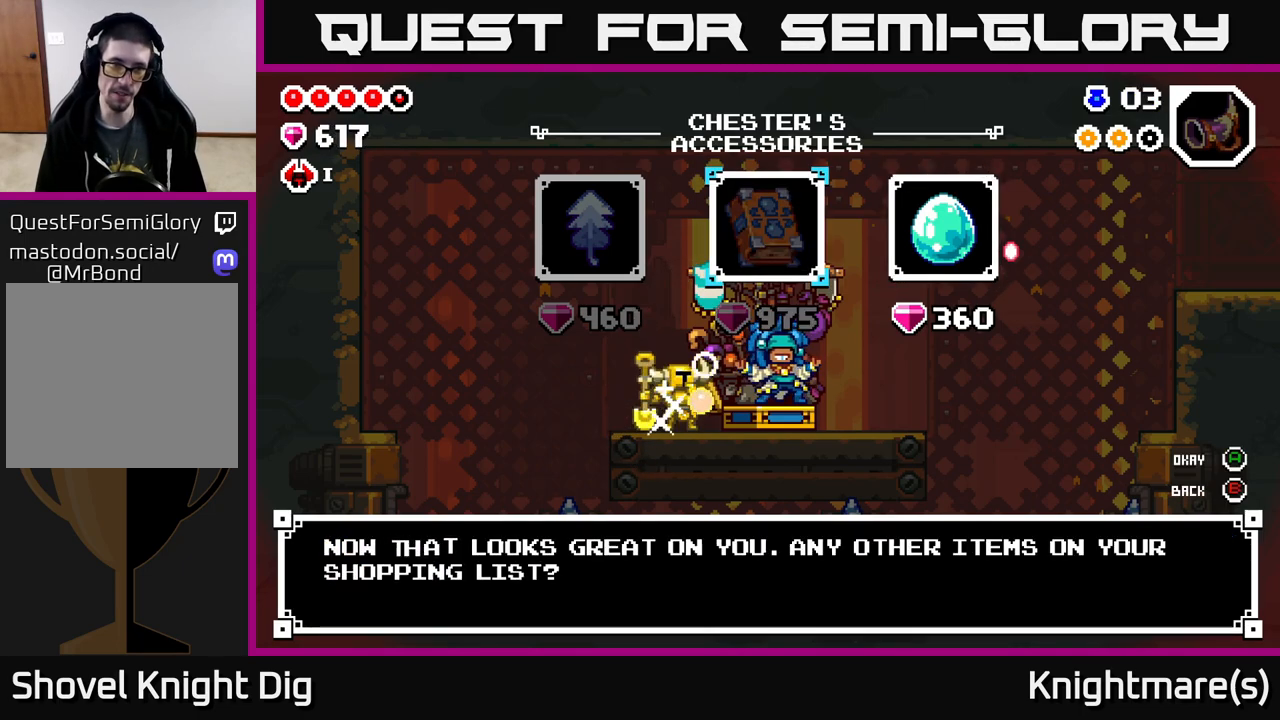
{"buttons": [], "left_stick": "right", "right_stick": "center", "events": [[250, "B", "down"], [350, "B", "up"], [400, "left_stick", "right"]]}